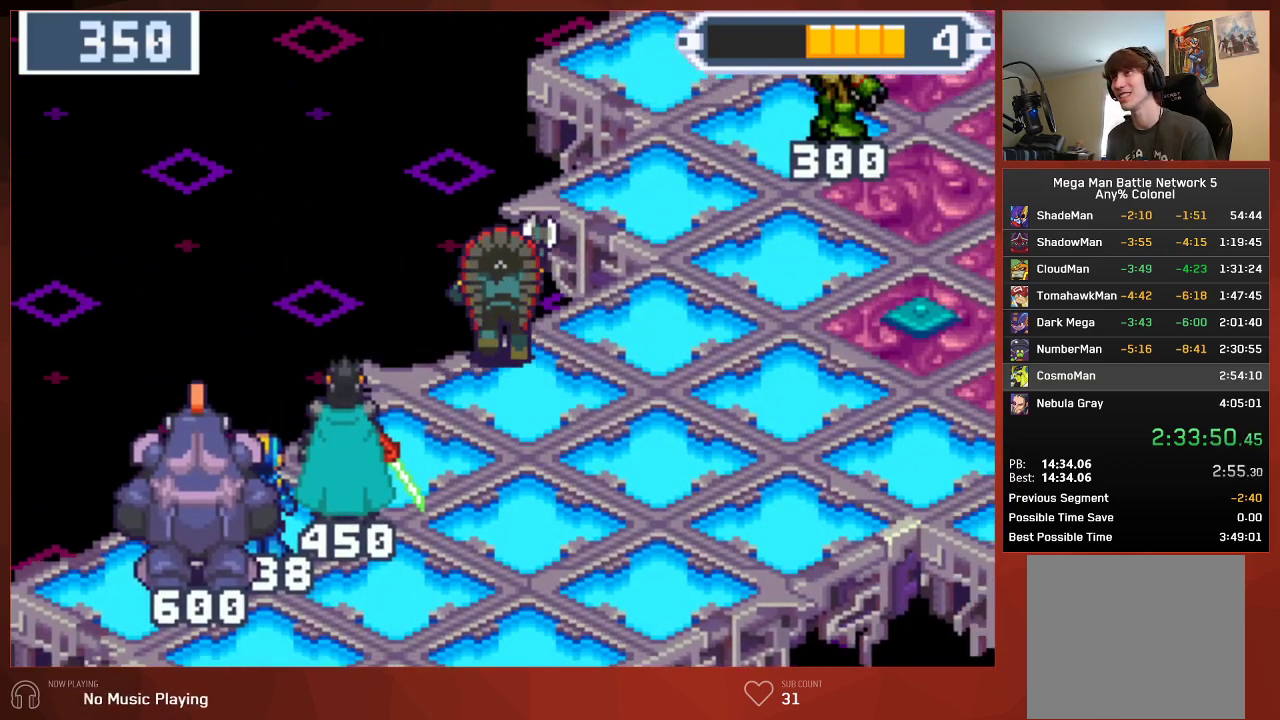
Gameplay with a controller (PlayStation layout); each line is a JSON object with the inputs held at the frame after it. "events" lists button and stick changes between this image and that frame as [ms after this image, input, new state], when the widget could be followed in between. Not read: SELECT.
{"buttons": ["CIRCLE", "DPAD_UP"], "left_stick": "center", "right_stick": "center", "events": []}
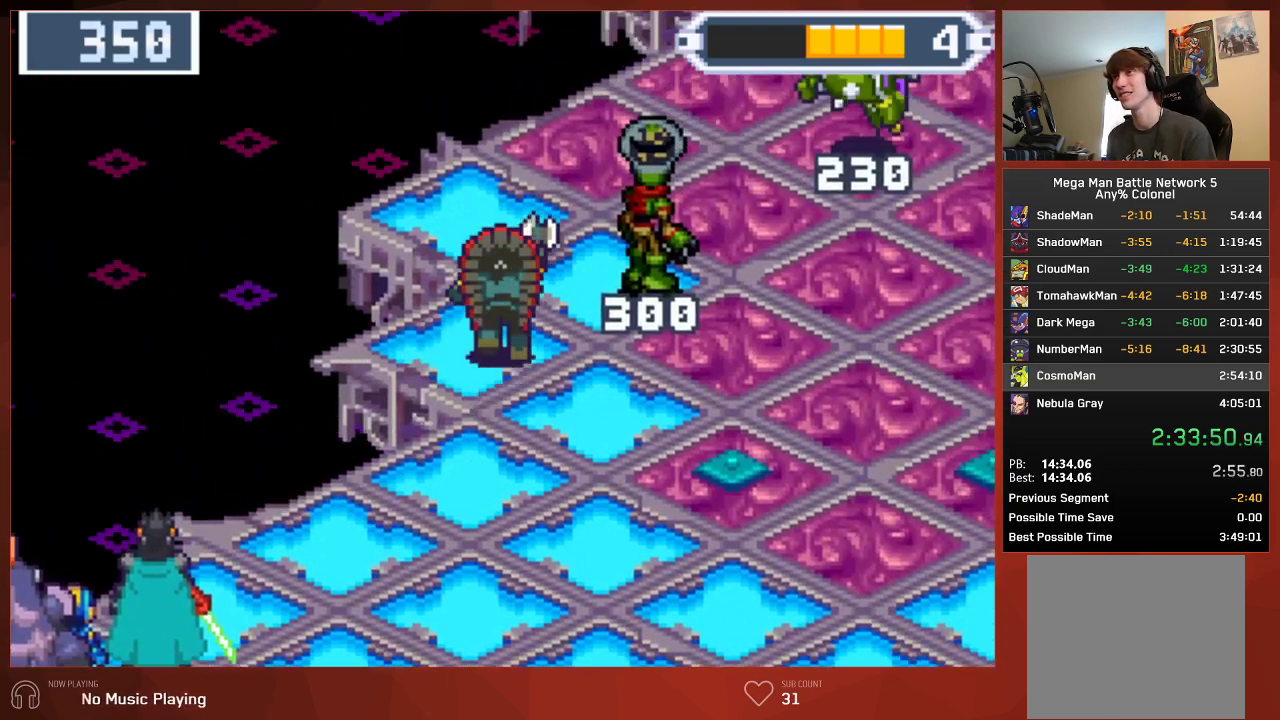
{"buttons": ["CIRCLE"], "left_stick": "center", "right_stick": "center", "events": [[50, "DPAD_RIGHT", "down"], [433, "DPAD_RIGHT", "up"], [450, "DPAD_UP", "up"]]}
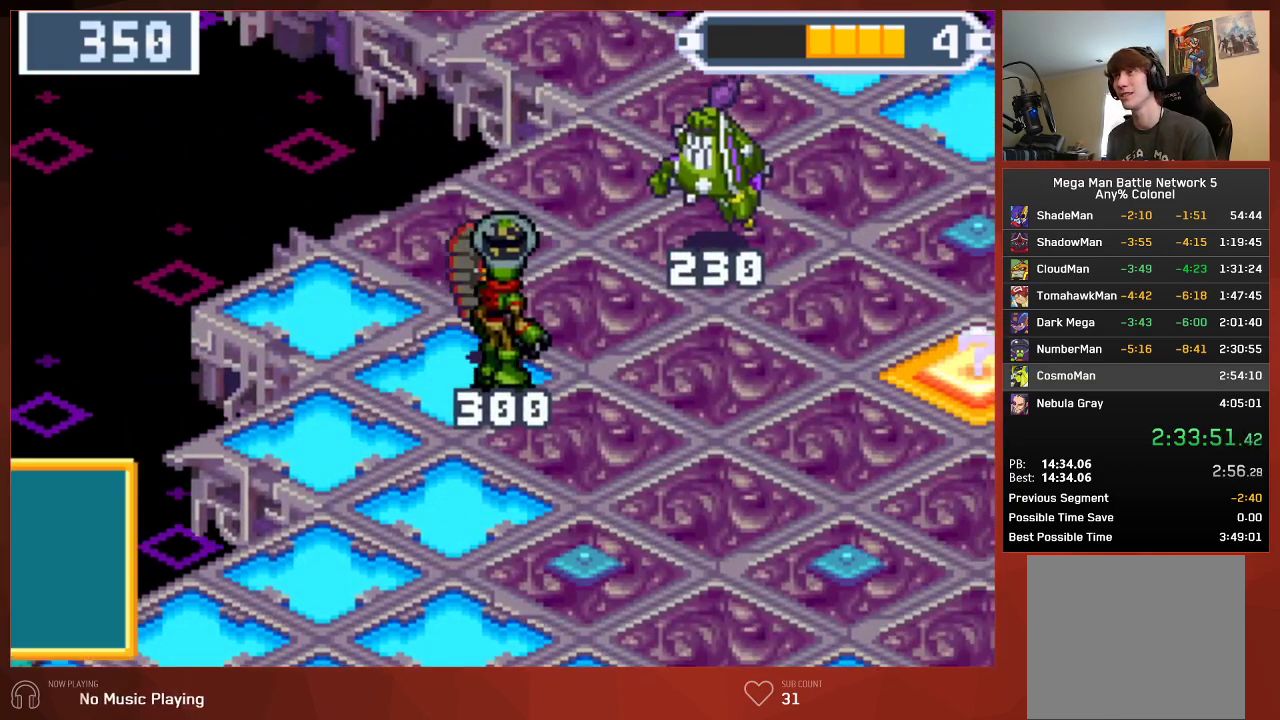
{"buttons": ["CROSS", "CIRCLE"], "left_stick": "center", "right_stick": "center"}
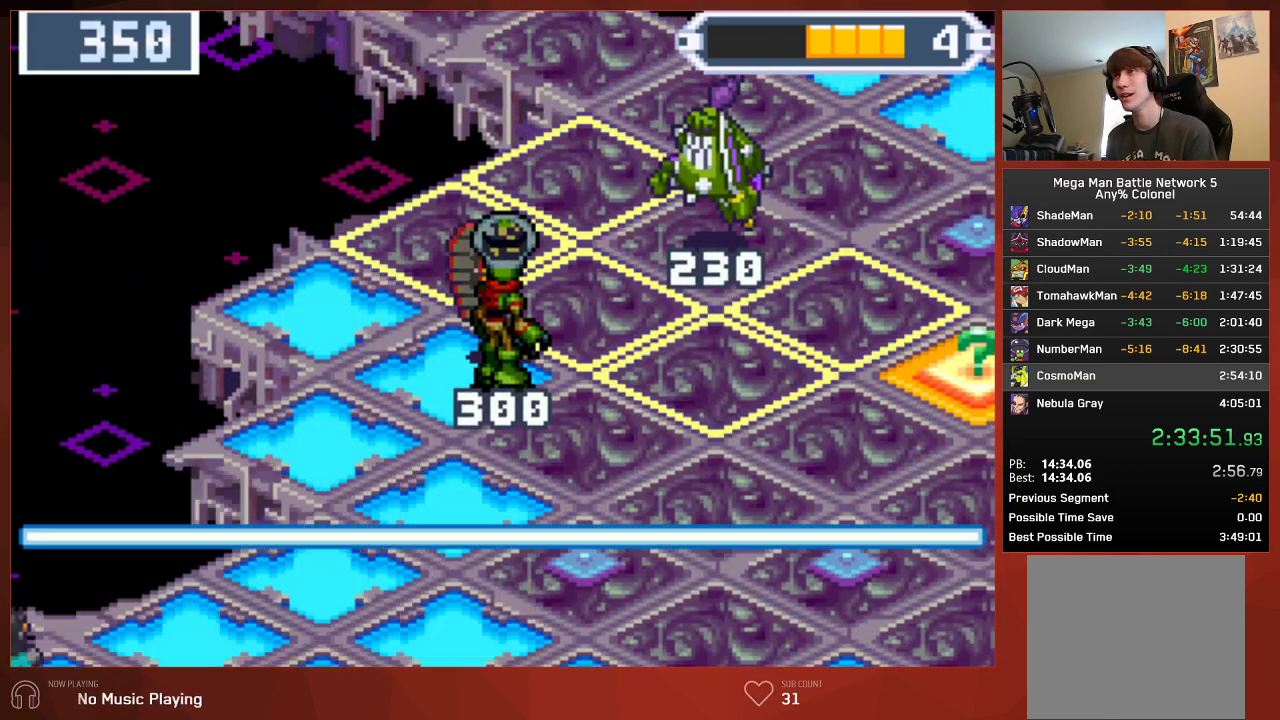
{"buttons": ["CIRCLE"], "left_stick": "center", "right_stick": "center"}
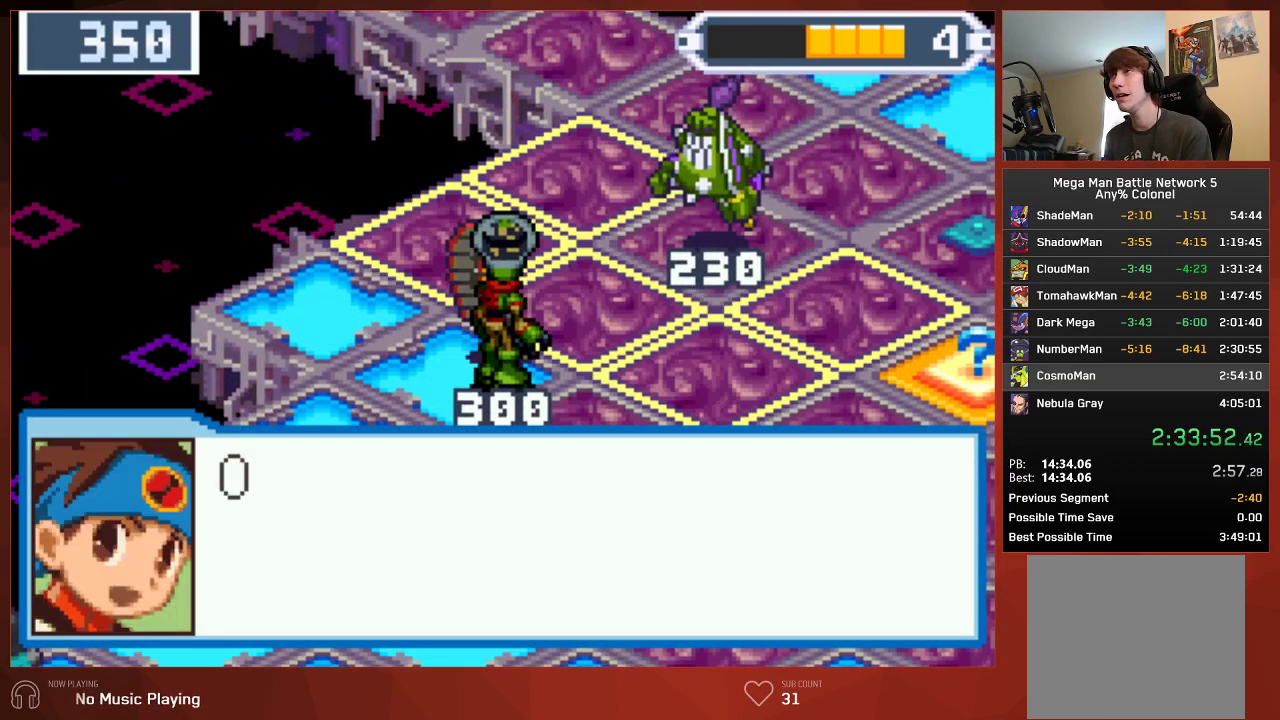
{"buttons": ["CIRCLE"], "left_stick": "center", "right_stick": "center", "events": []}
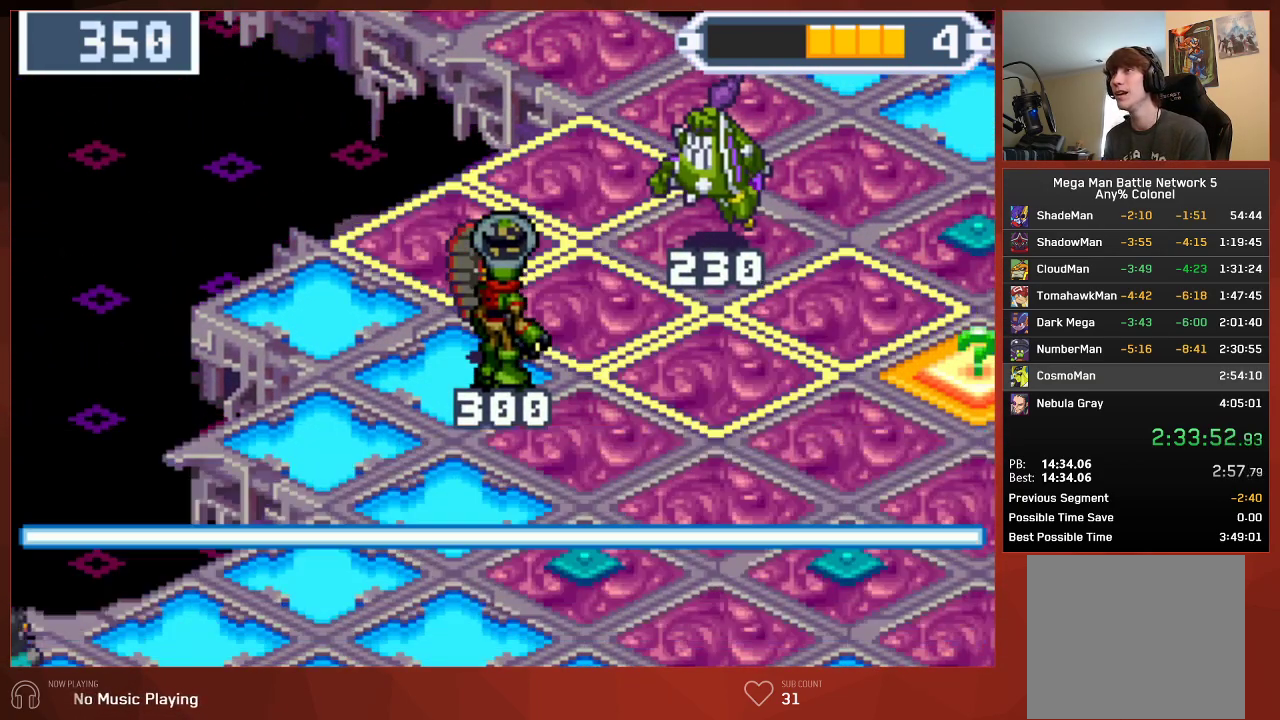
{"buttons": ["CIRCLE"], "left_stick": "center", "right_stick": "center", "events": []}
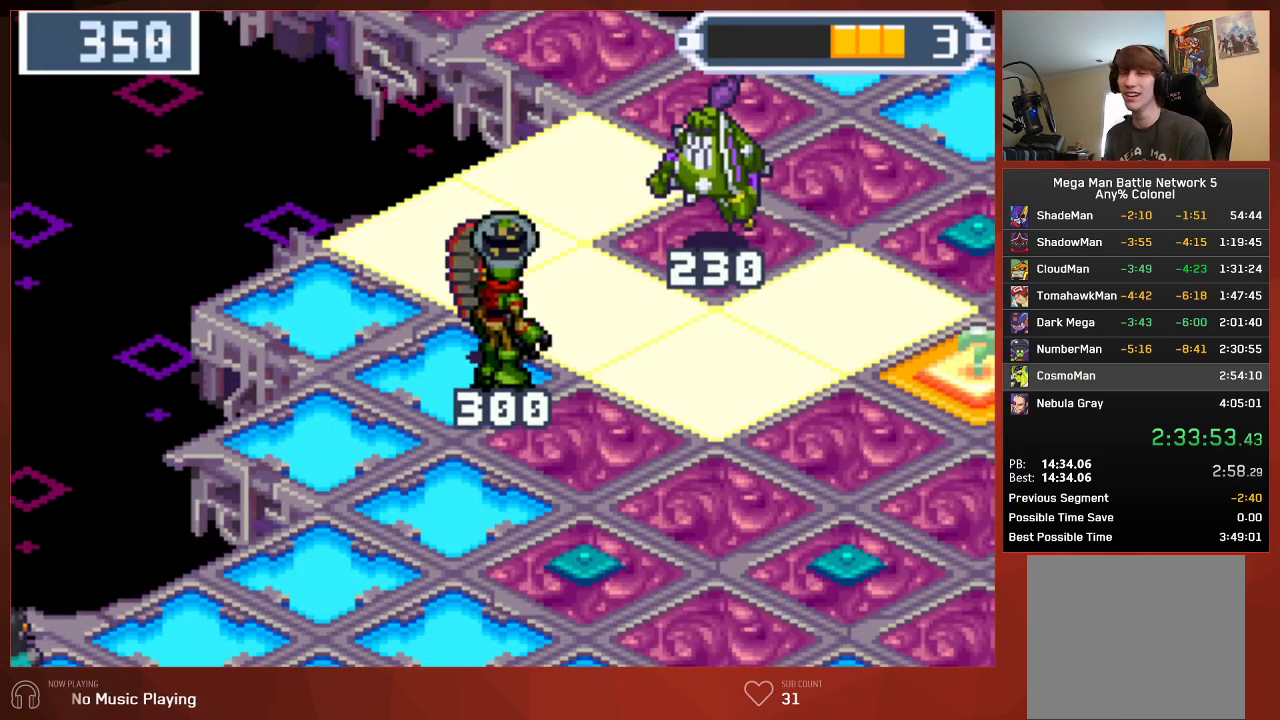
{"buttons": [], "left_stick": "center", "right_stick": "center", "events": [[67, "CIRCLE", "up"], [150, "CIRCLE", "down"], [233, "CIRCLE", "up"]]}
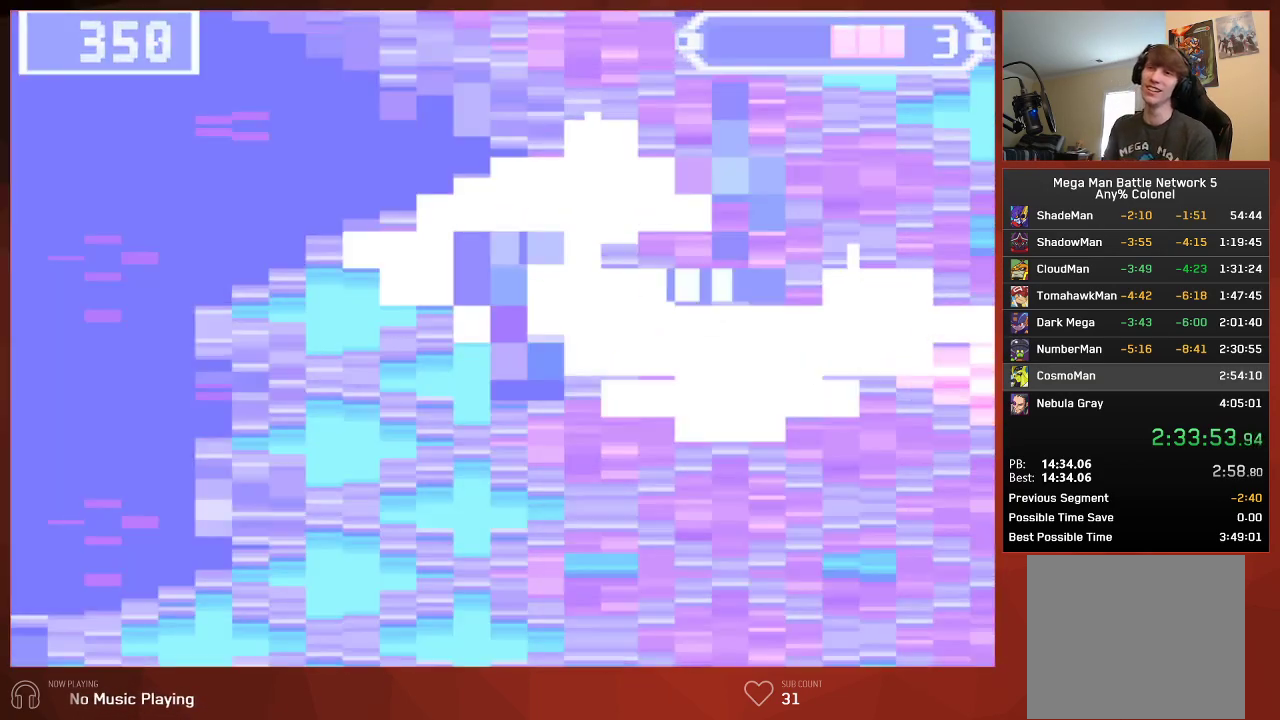
{"buttons": [], "left_stick": "center", "right_stick": "center", "events": []}
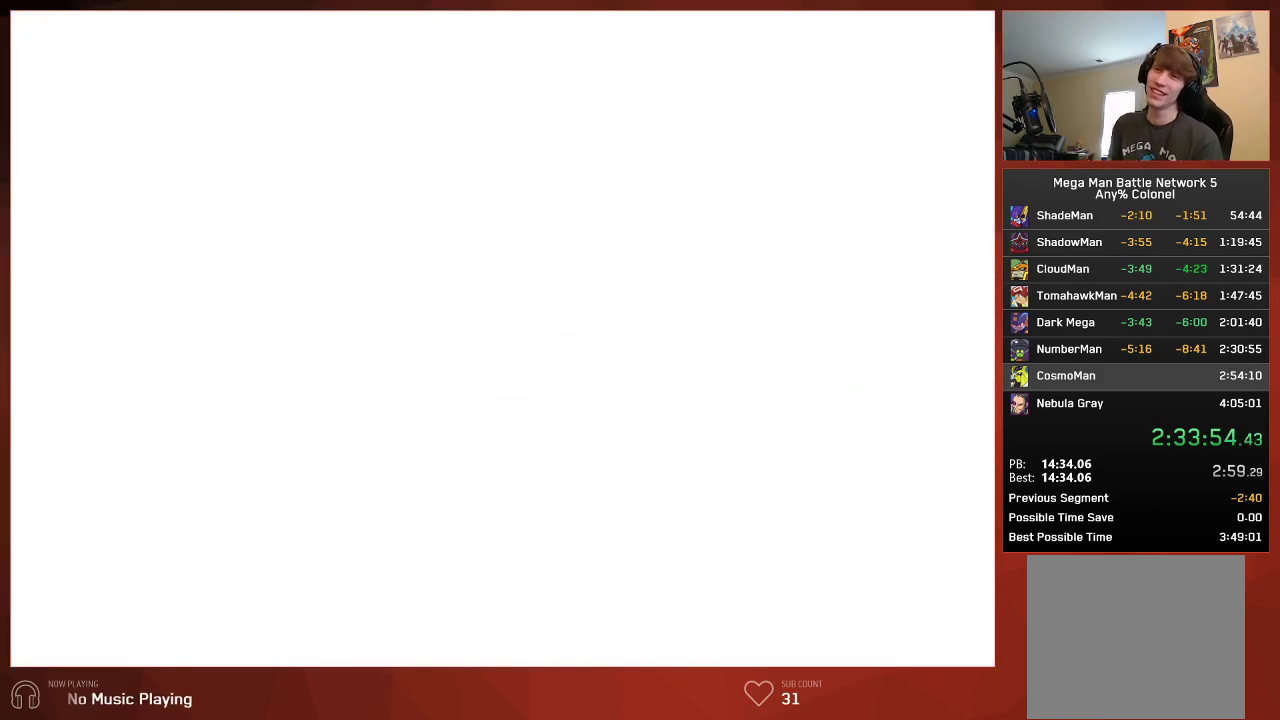
{"buttons": [], "left_stick": "center", "right_stick": "center", "events": []}
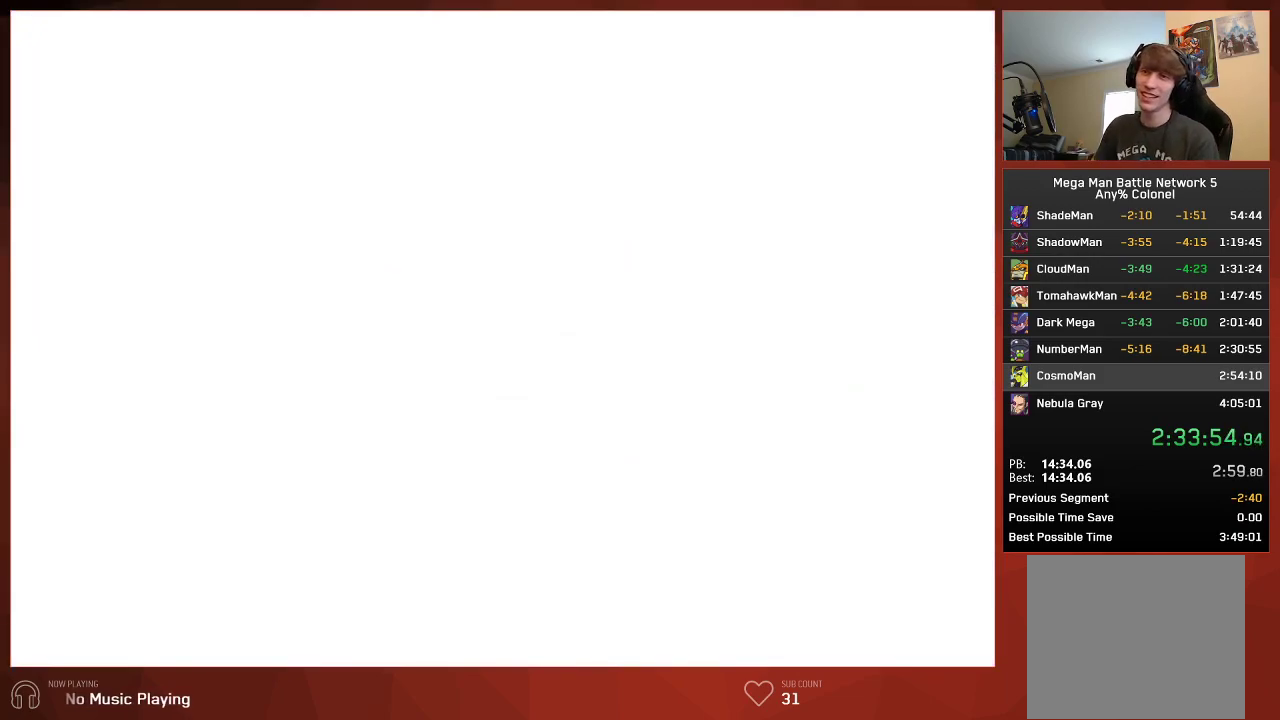
{"buttons": [], "left_stick": "center", "right_stick": "center", "events": []}
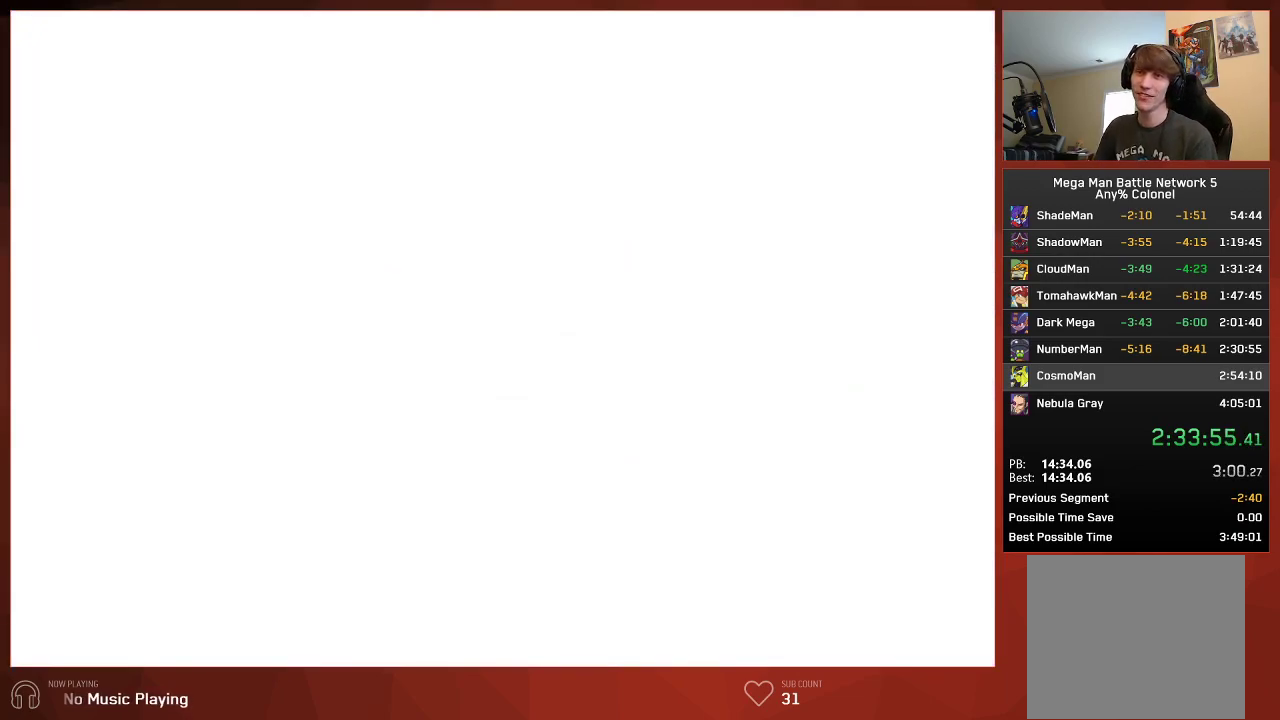
{"buttons": [], "left_stick": "center", "right_stick": "center", "events": []}
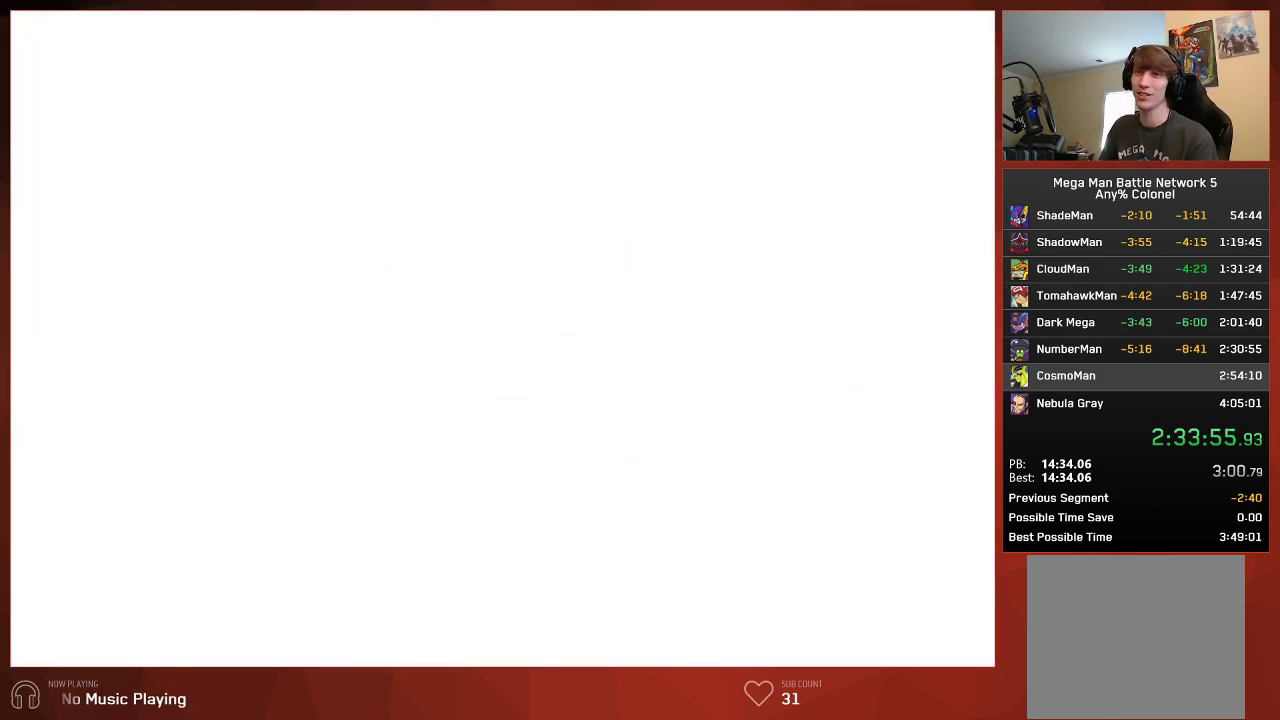
{"buttons": [], "left_stick": "center", "right_stick": "center", "events": []}
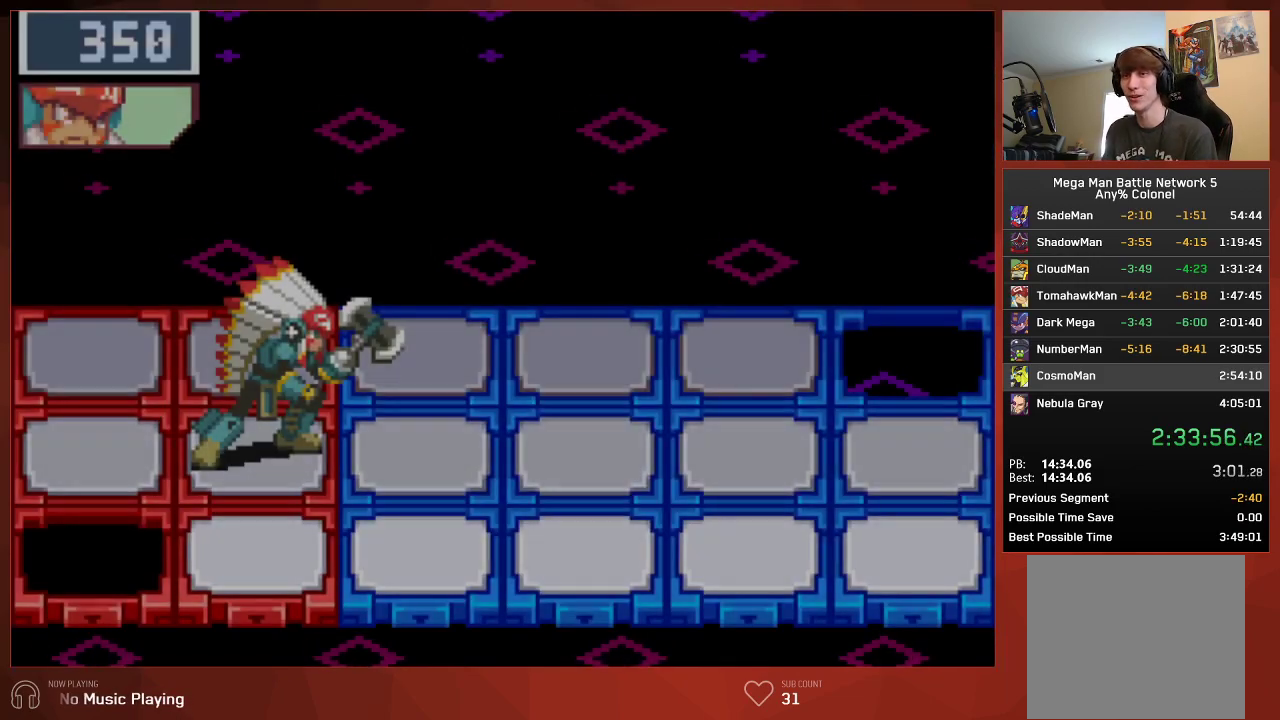
{"buttons": [], "left_stick": "center", "right_stick": "center", "events": []}
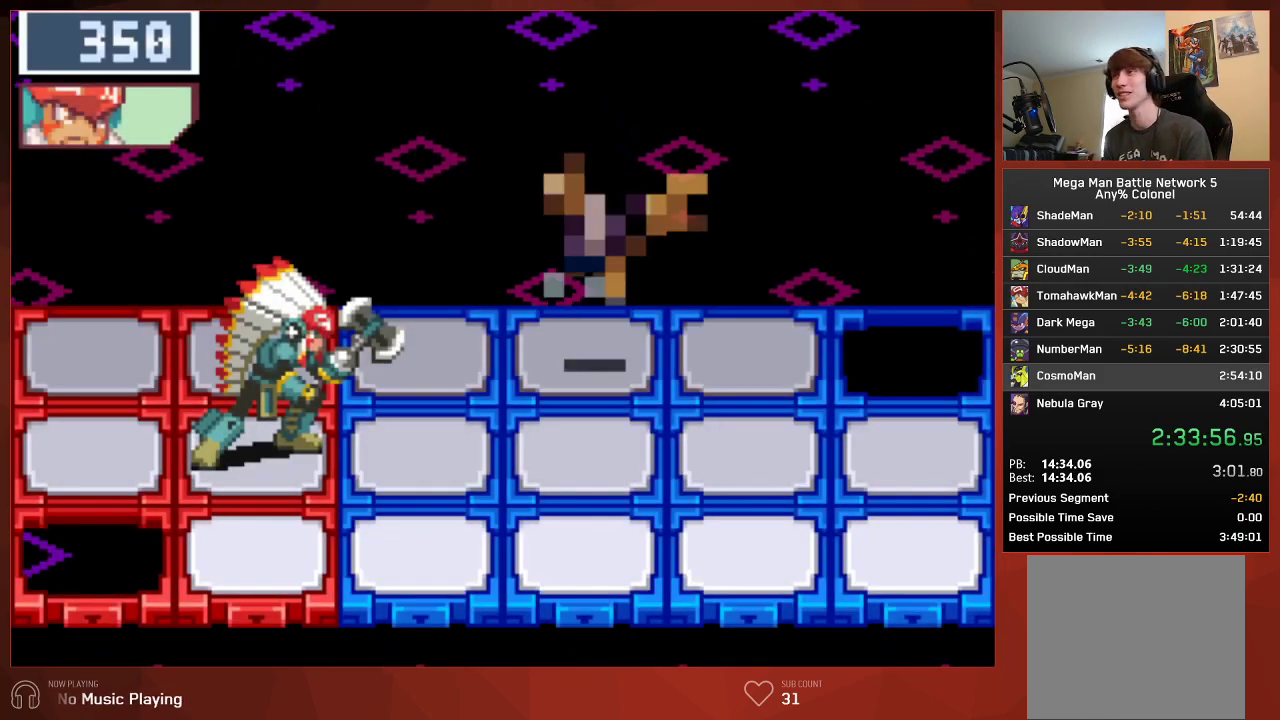
{"buttons": [], "left_stick": "center", "right_stick": "center", "events": []}
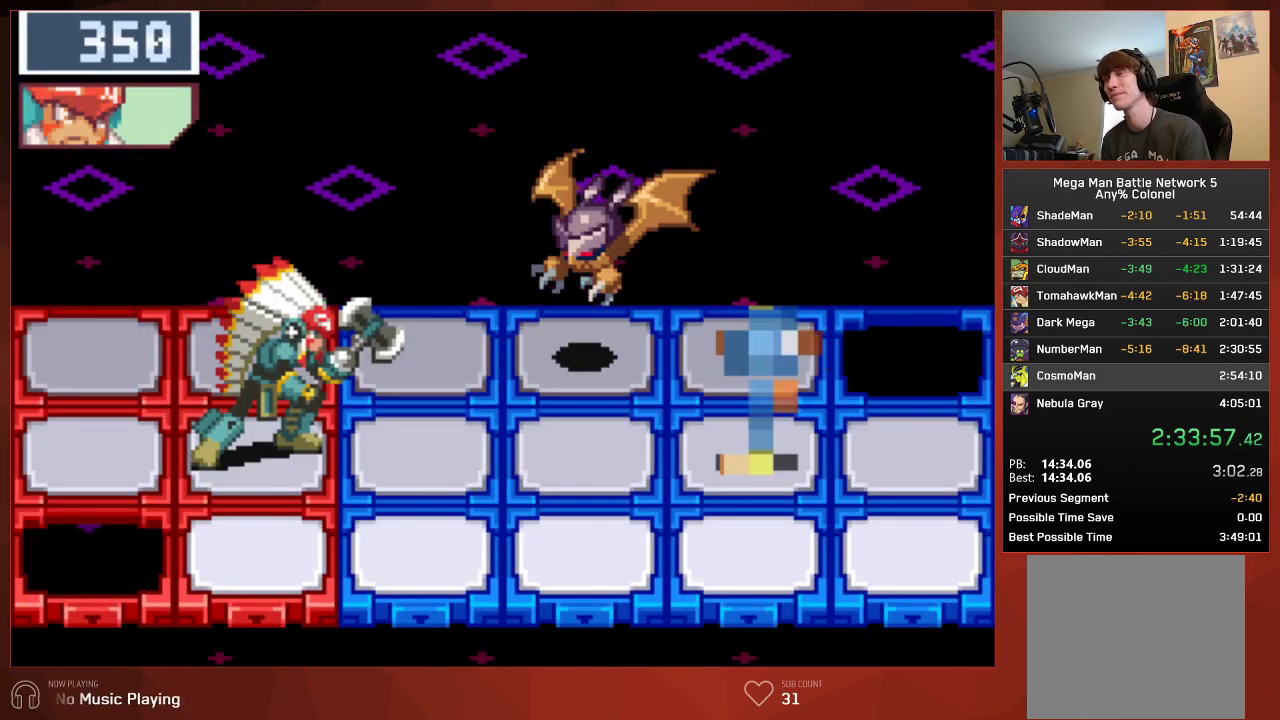
{"buttons": [], "left_stick": "center", "right_stick": "center", "events": []}
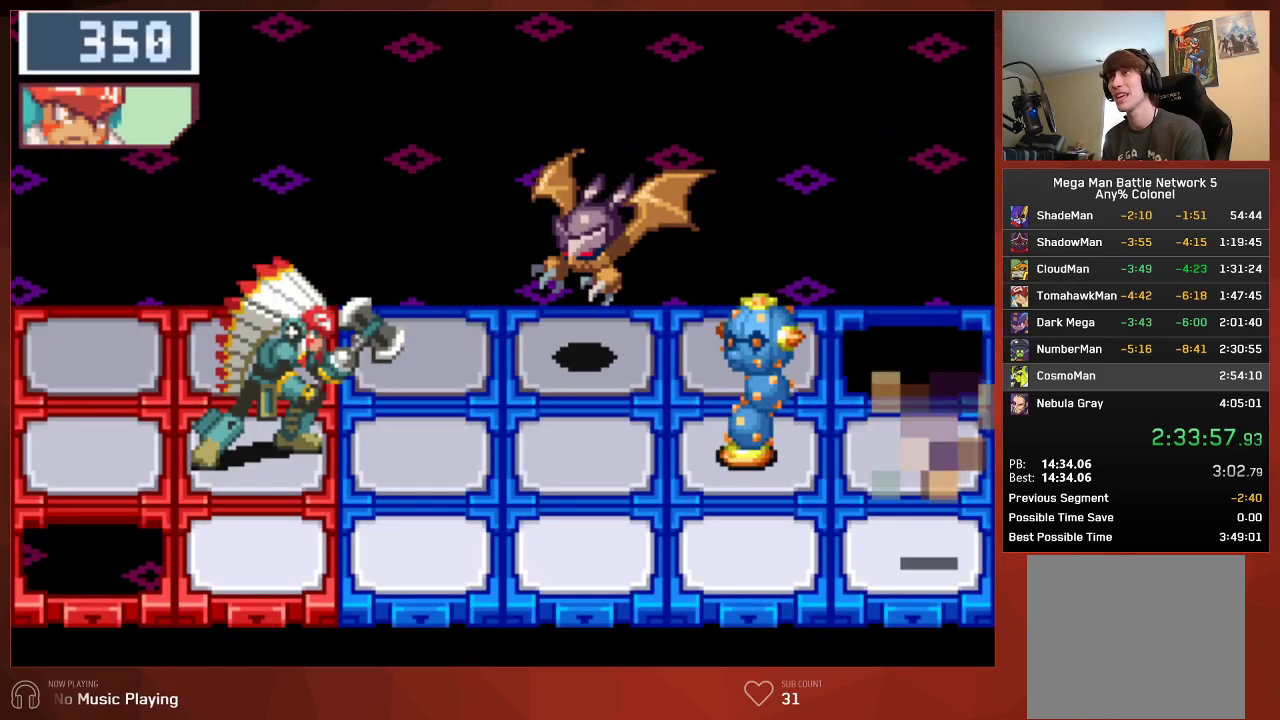
{"buttons": [], "left_stick": "center", "right_stick": "center", "events": []}
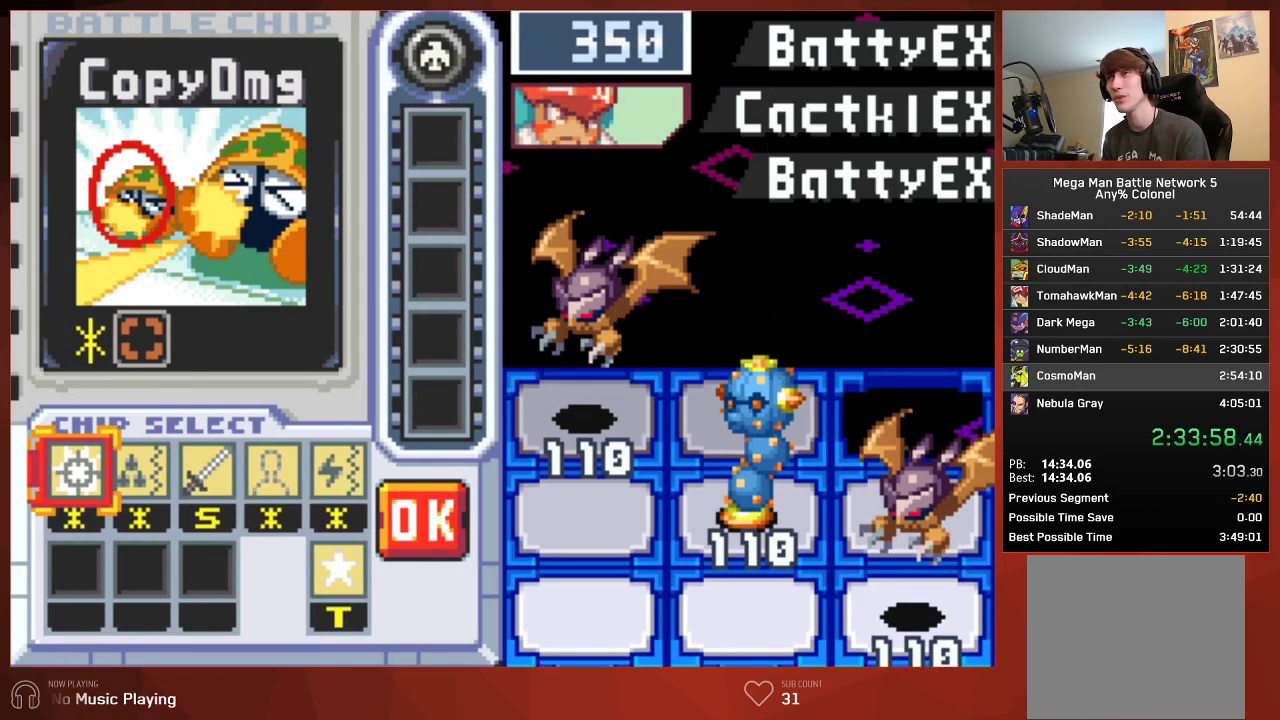
{"buttons": [], "left_stick": "center", "right_stick": "center", "events": []}
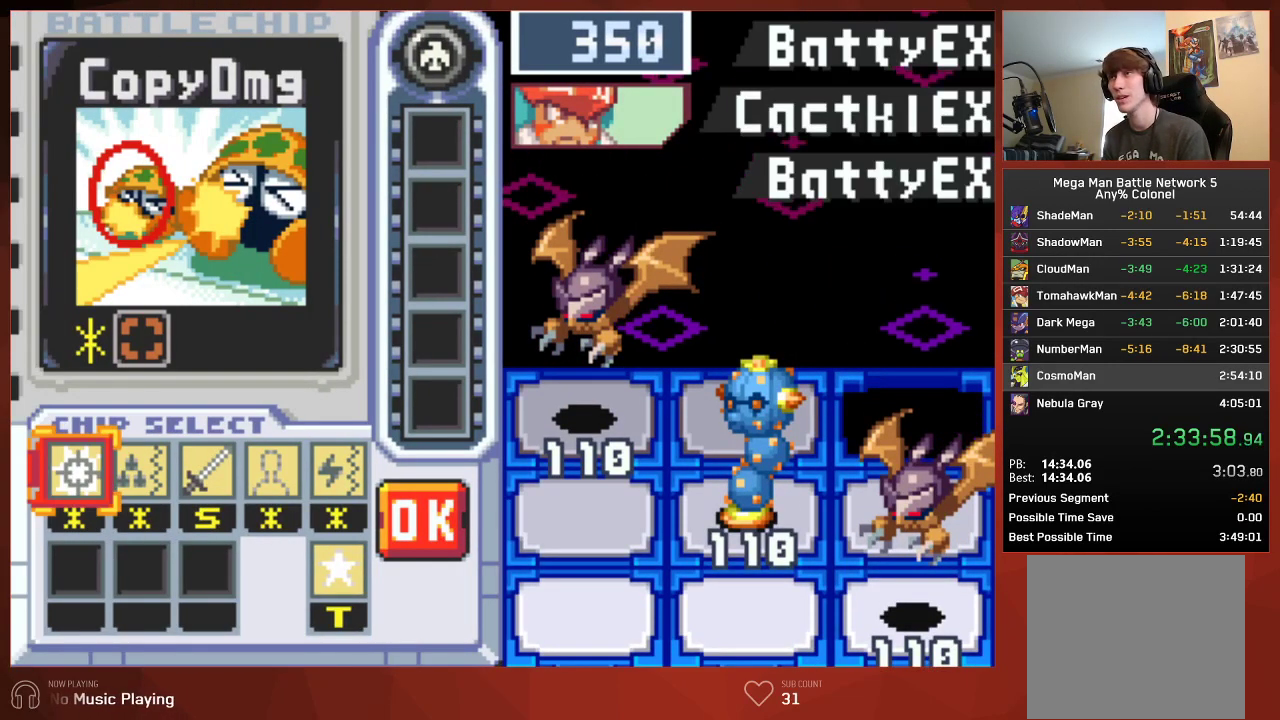
{"buttons": ["DPAD_LEFT"], "left_stick": "center", "right_stick": "center", "events": [[467, "DPAD_LEFT", "down"]]}
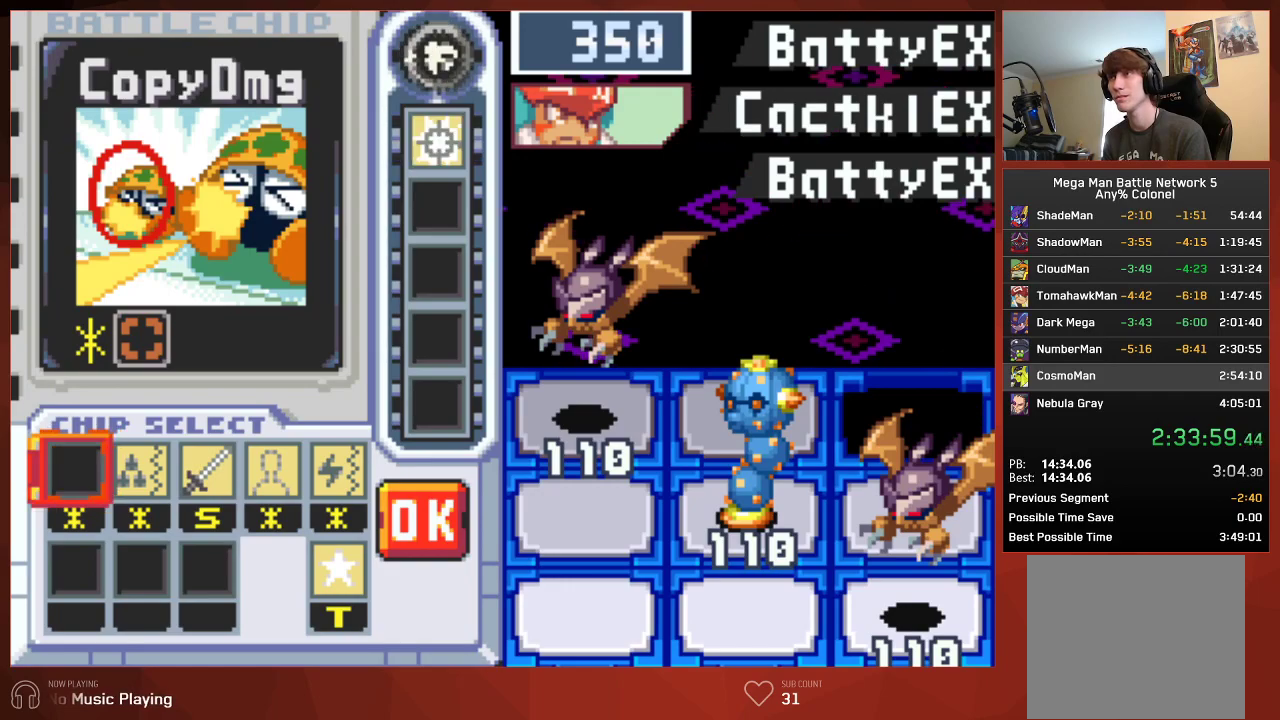
{"buttons": [], "left_stick": "center", "right_stick": "center", "events": [[83, "DPAD_LEFT", "up"], [133, "DPAD_LEFT", "down"], [233, "DPAD_DOWN", "down"], [233, "DPAD_LEFT", "up"], [333, "DPAD_DOWN", "up"], [417, "DPAD_UP", "down"], [500, "DPAD_UP", "up"]]}
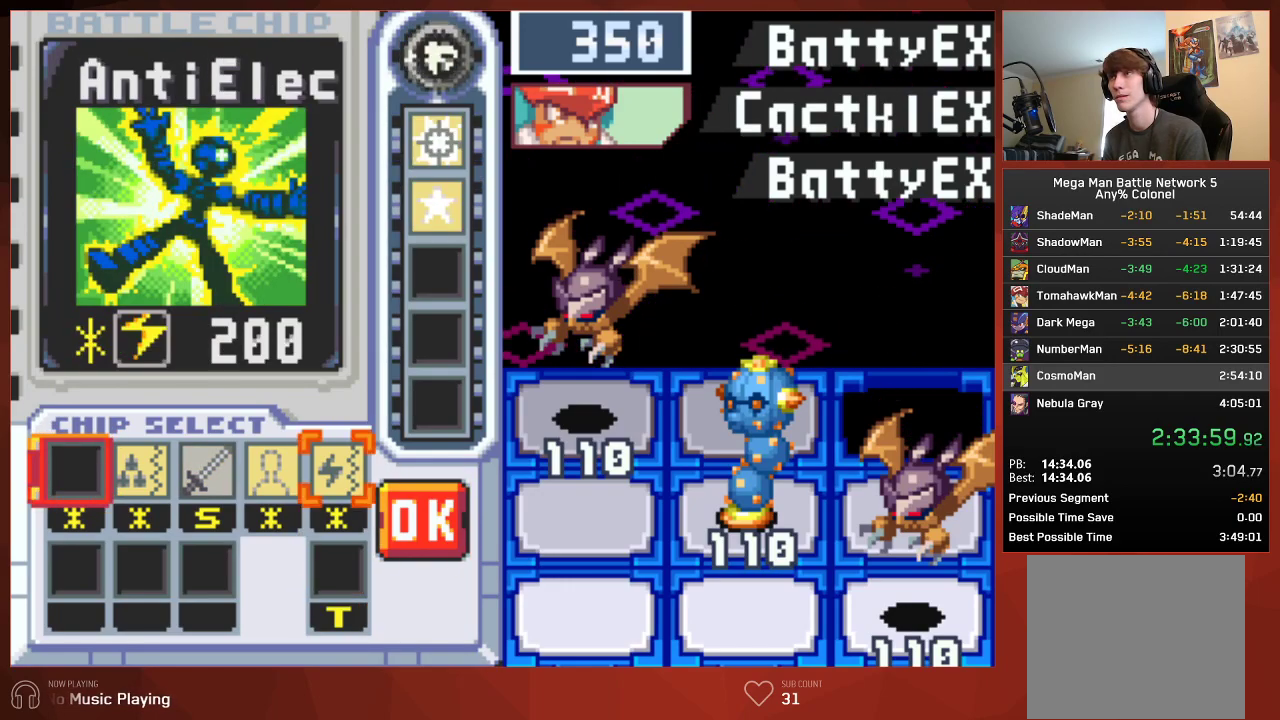
{"buttons": ["DPAD_RIGHT"], "left_stick": "center", "right_stick": "center", "events": [[67, "DPAD_LEFT", "down"], [183, "DPAD_LEFT", "up"], [300, "DPAD_RIGHT", "down"], [417, "DPAD_RIGHT", "up"], [483, "DPAD_RIGHT", "down"]]}
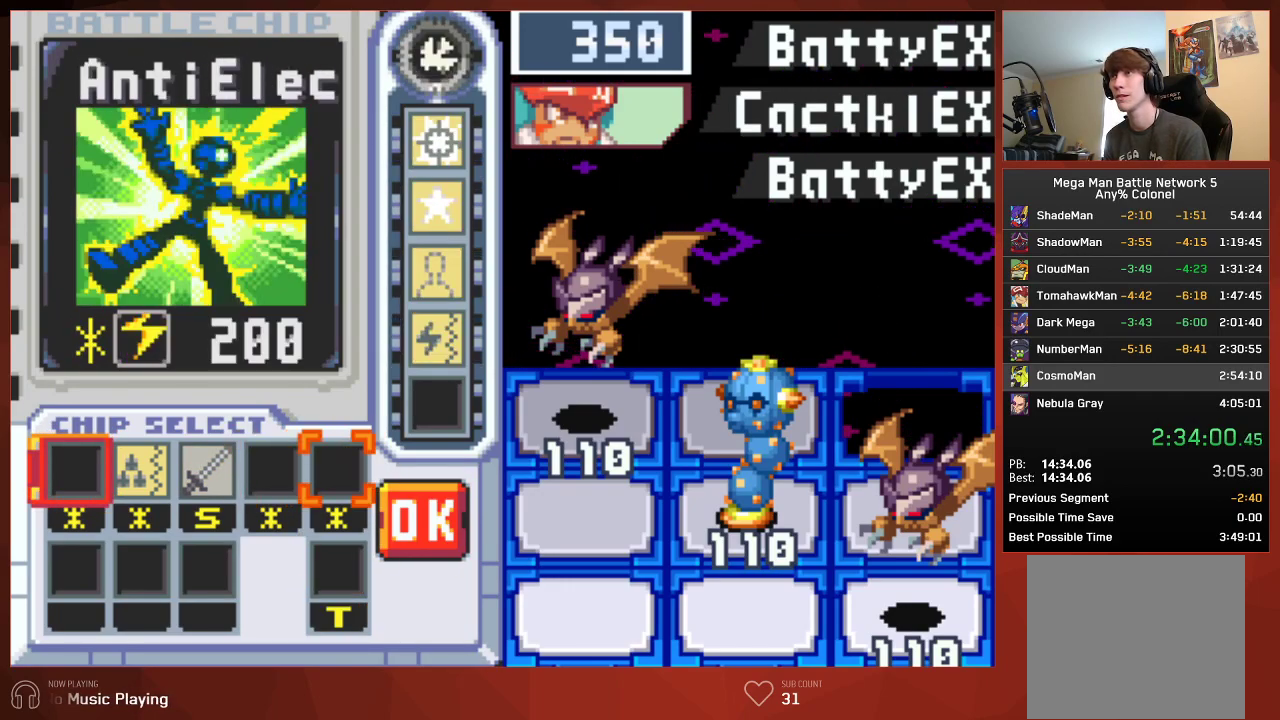
{"buttons": ["CROSS"], "left_stick": "center", "right_stick": "center"}
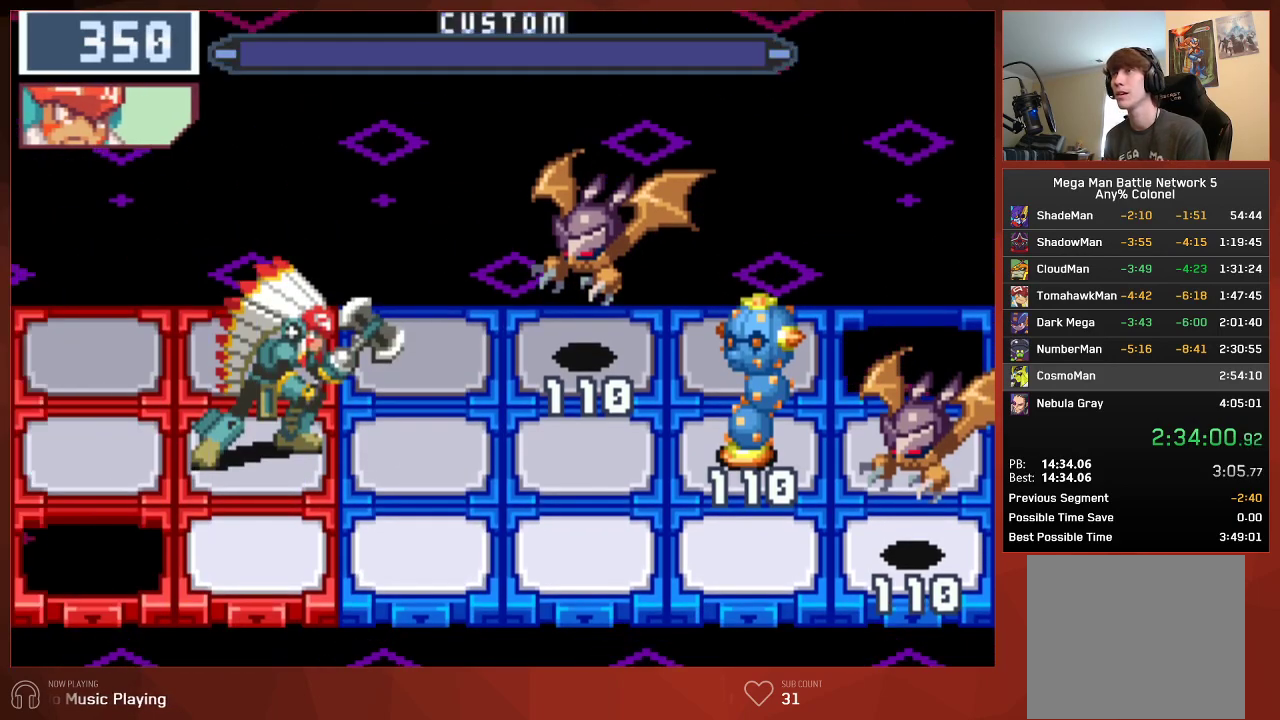
{"buttons": ["CROSS"], "left_stick": "center", "right_stick": "center", "events": []}
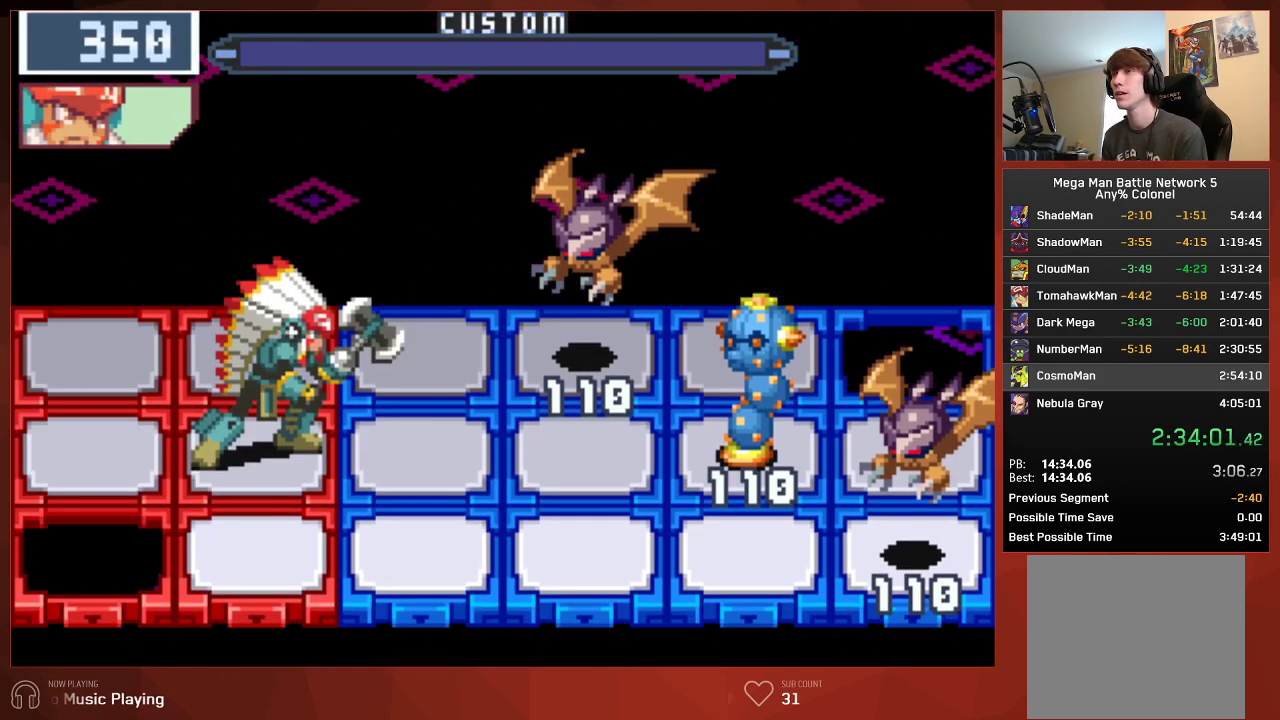
{"buttons": [], "left_stick": "center", "right_stick": "center"}
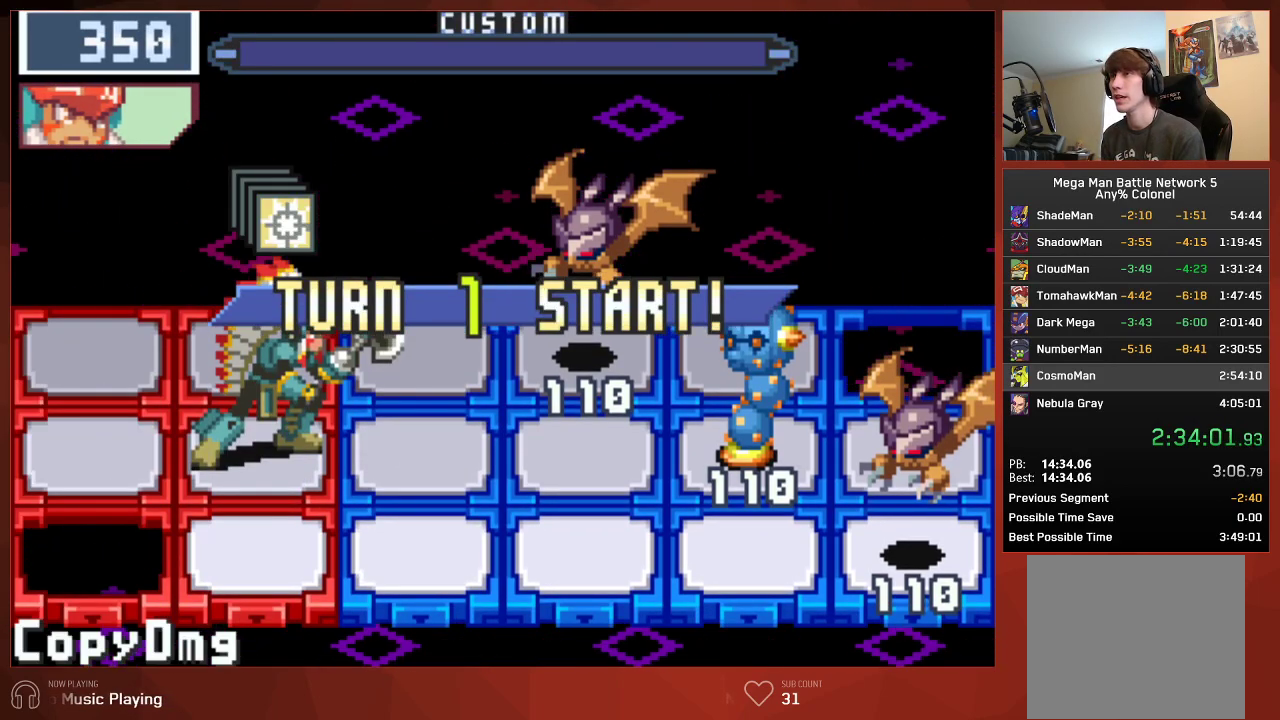
{"buttons": [], "left_stick": "center", "right_stick": "center", "events": []}
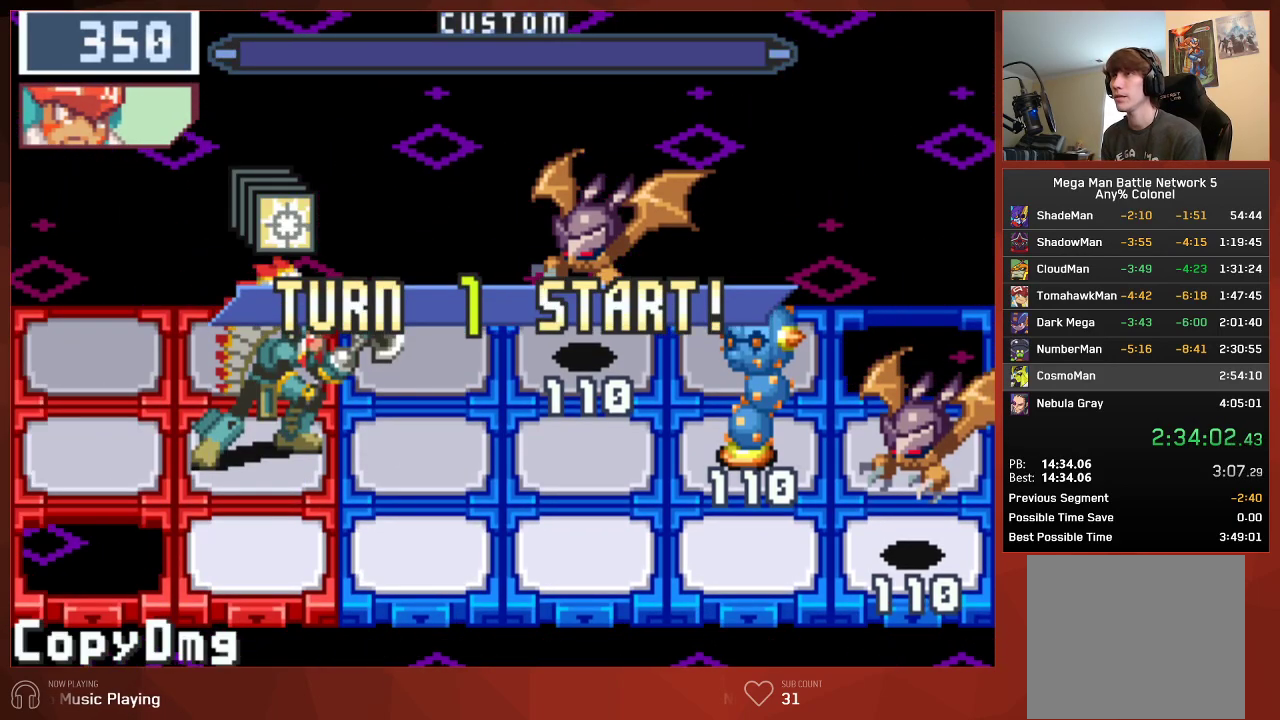
{"buttons": [], "left_stick": "center", "right_stick": "center", "events": []}
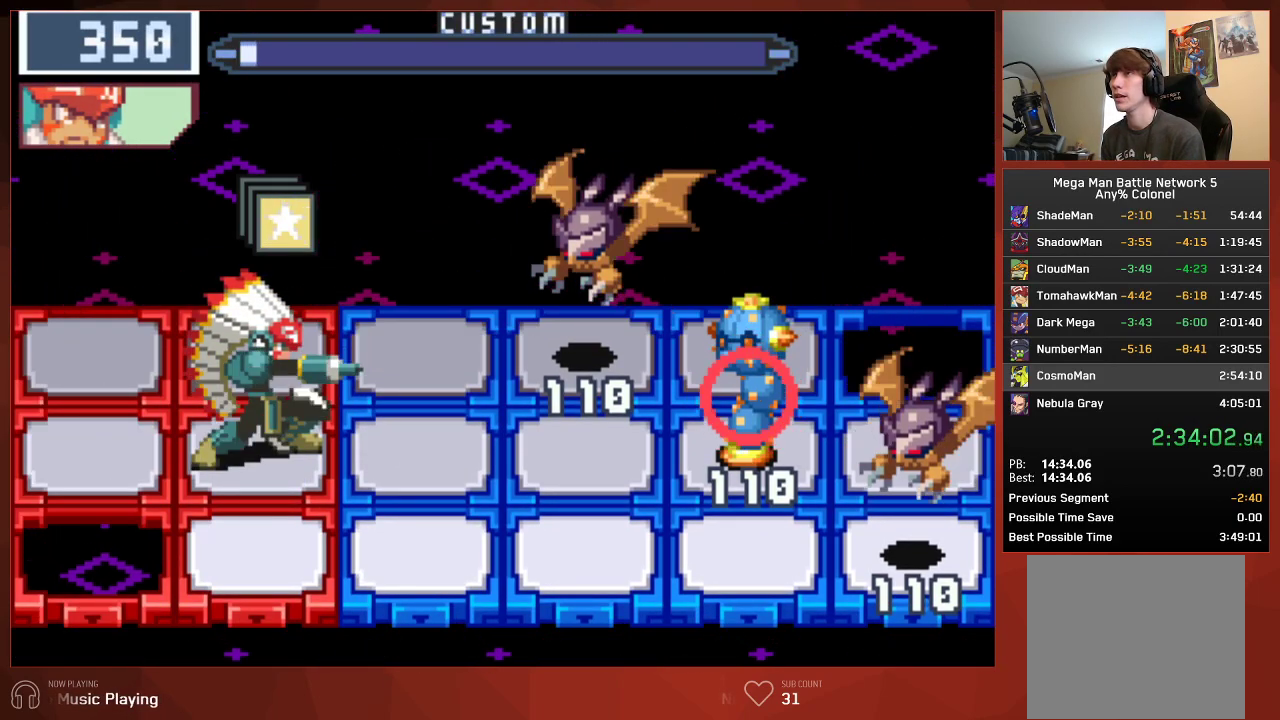
{"buttons": [], "left_stick": "center", "right_stick": "center", "events": [[183, "DPAD_UP", "down"], [333, "DPAD_UP", "up"]]}
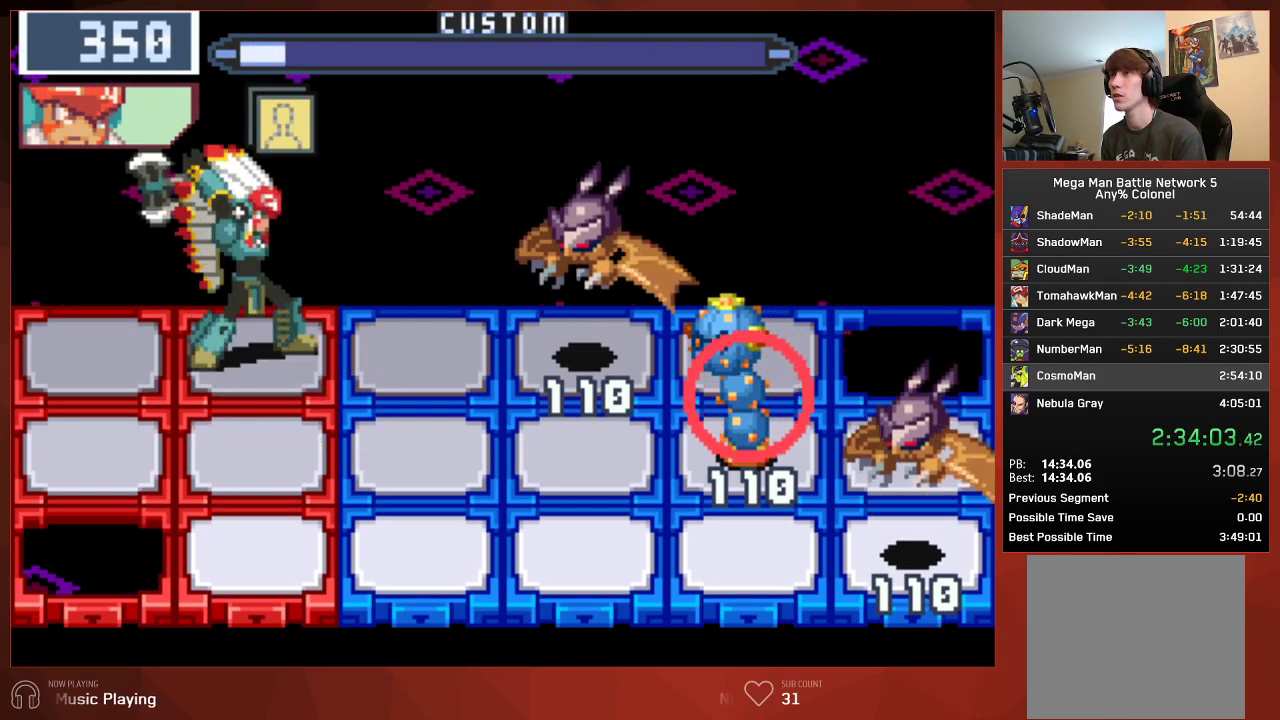
{"buttons": ["CIRCLE"], "left_stick": "center", "right_stick": "center", "events": [[333, "CIRCLE", "down"]]}
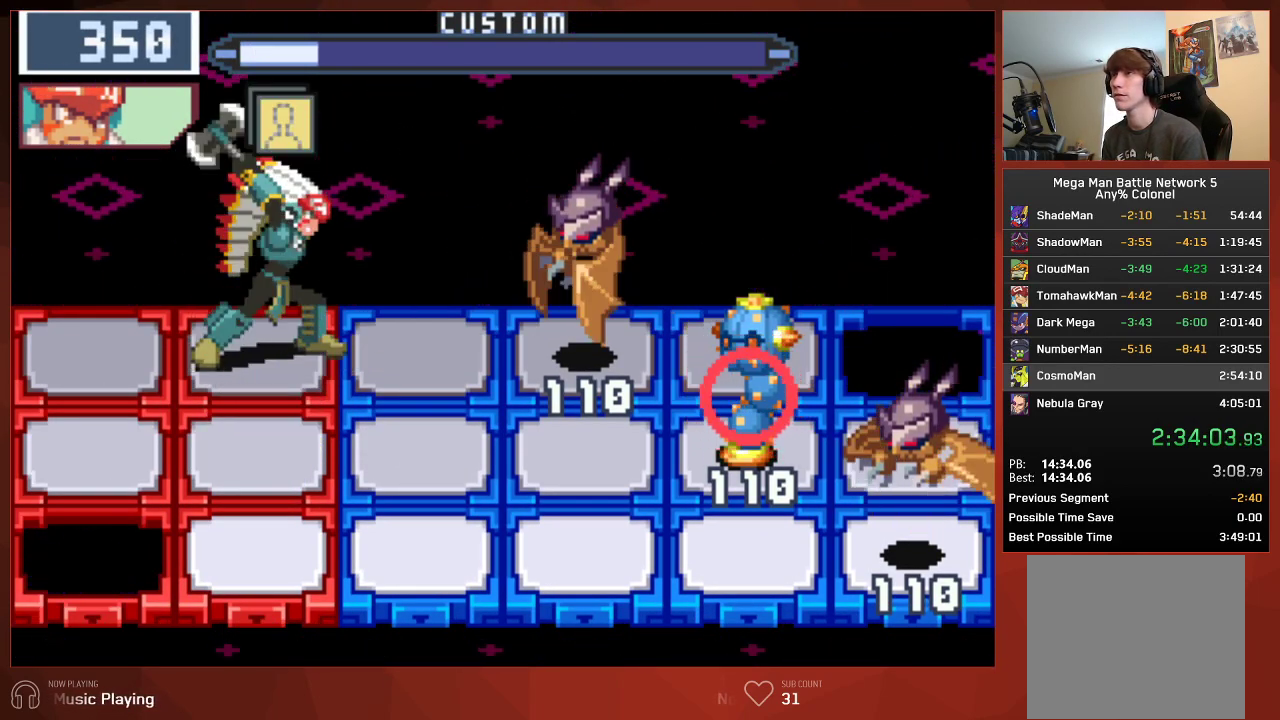
{"buttons": ["CIRCLE", "DPAD_DOWN"], "left_stick": "center", "right_stick": "center", "events": [[500, "DPAD_DOWN", "down"]]}
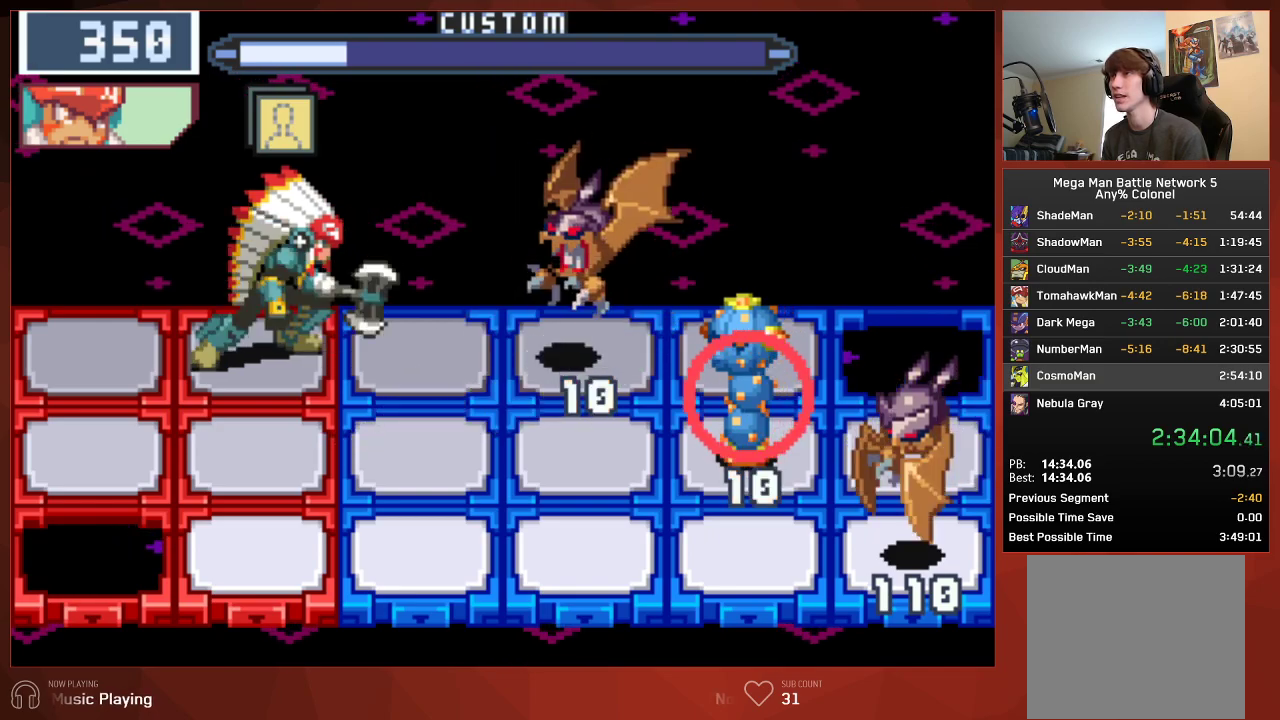
{"buttons": ["CIRCLE"], "left_stick": "center", "right_stick": "center", "events": [[200, "DPAD_DOWN", "up"]]}
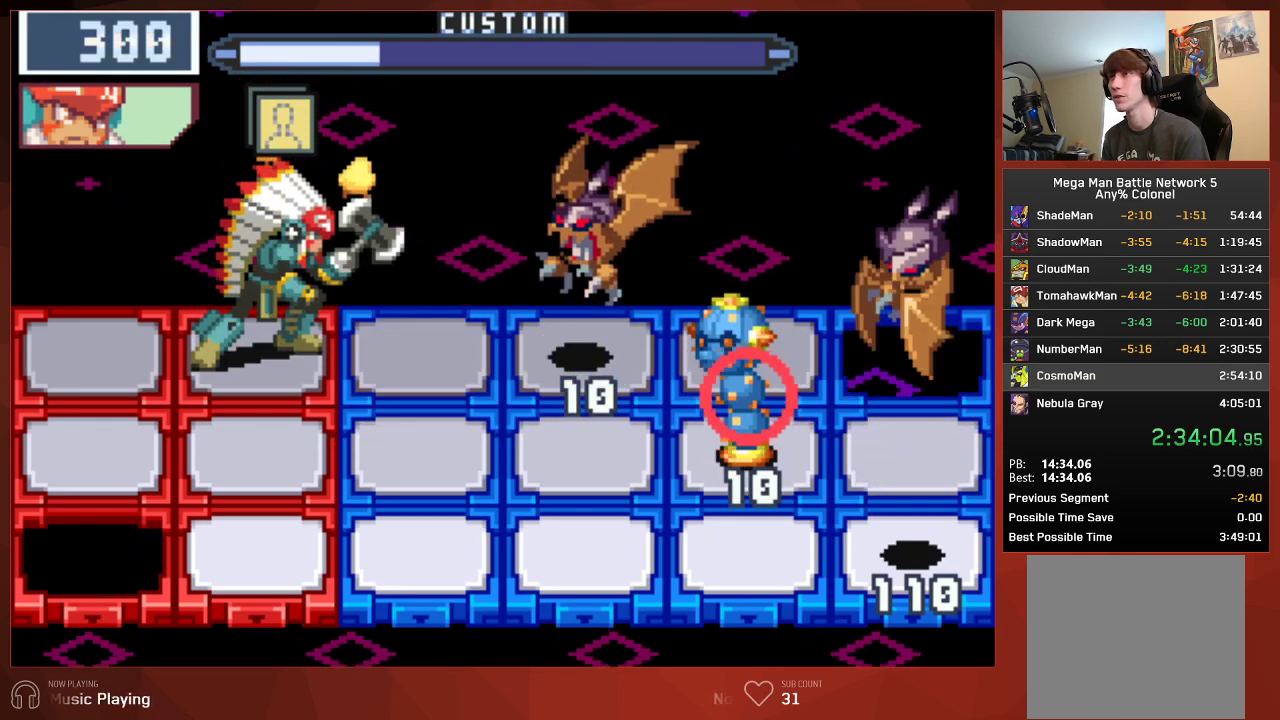
{"buttons": ["CIRCLE"], "left_stick": "center", "right_stick": "center", "events": []}